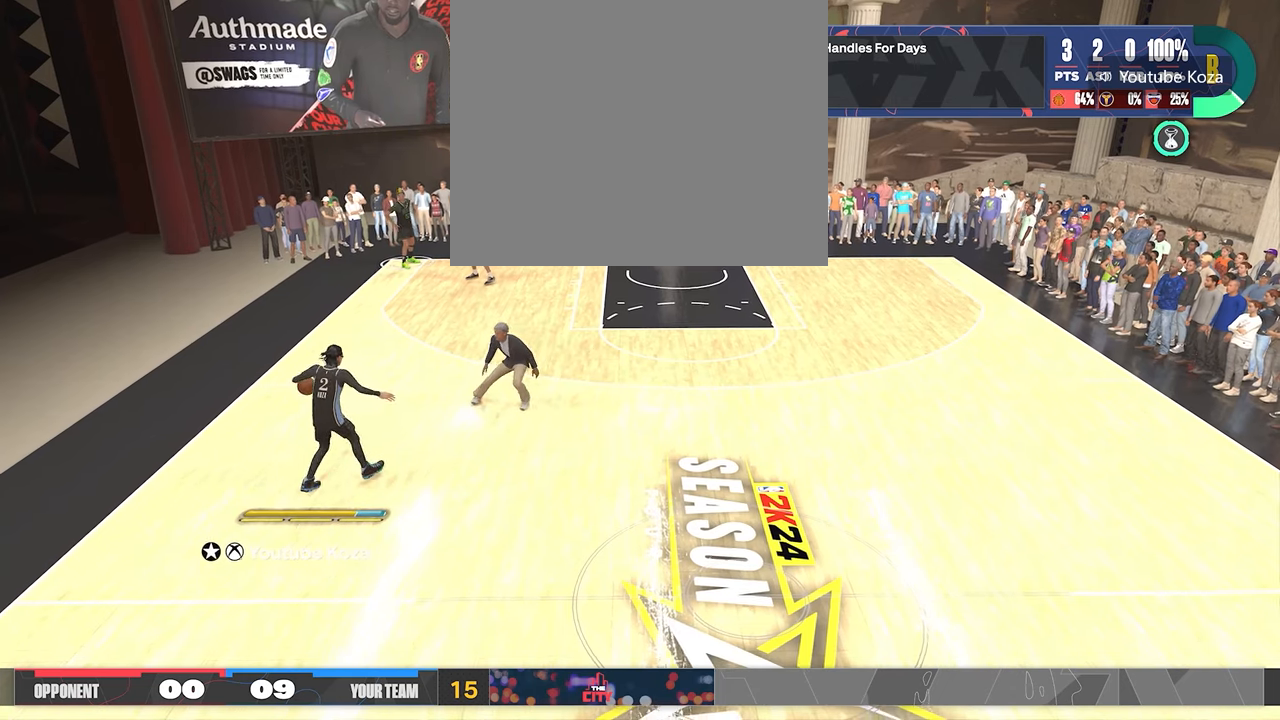
Gameplay with a controller (PlayStation layout); each line is a JSON object with the inputs held at the frame after it. "events" lists button and stick changes between this image and that frame as [ms after this image, input, new state], when the widget could be followed in between.
{"buttons": [], "left_stick": "center", "right_stick": "center", "events": []}
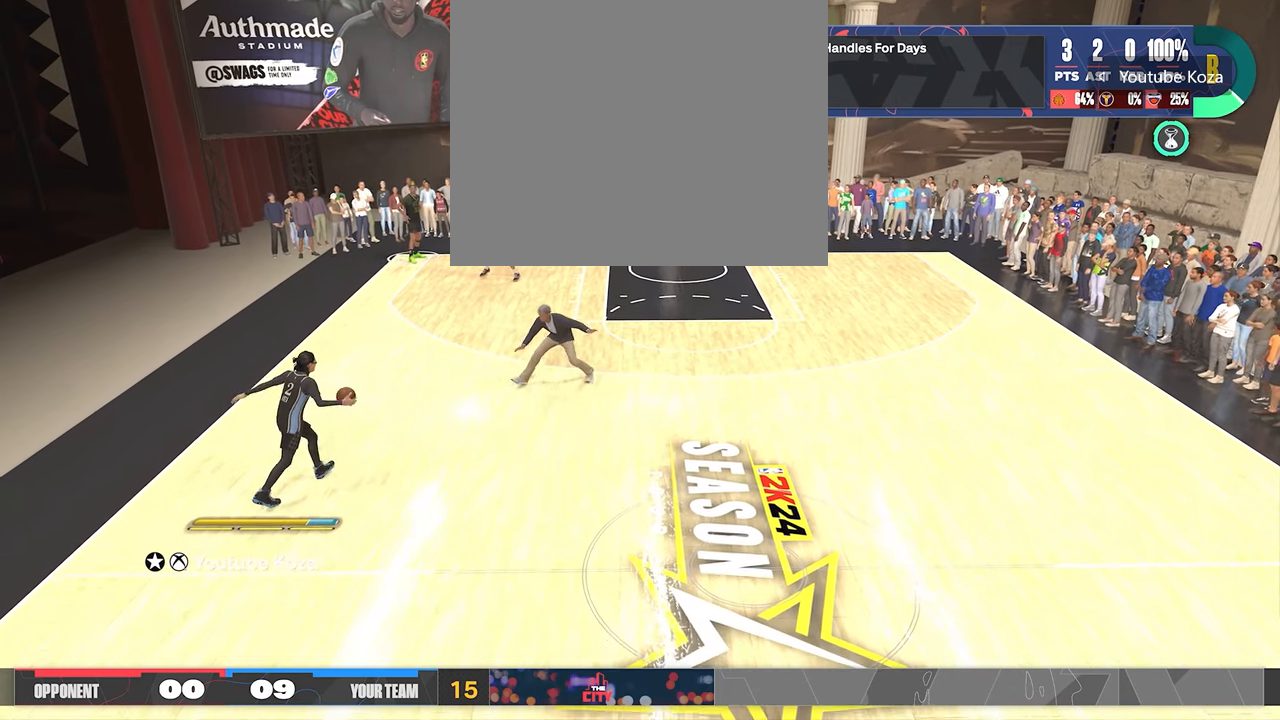
{"buttons": [], "left_stick": "center", "right_stick": "center", "events": []}
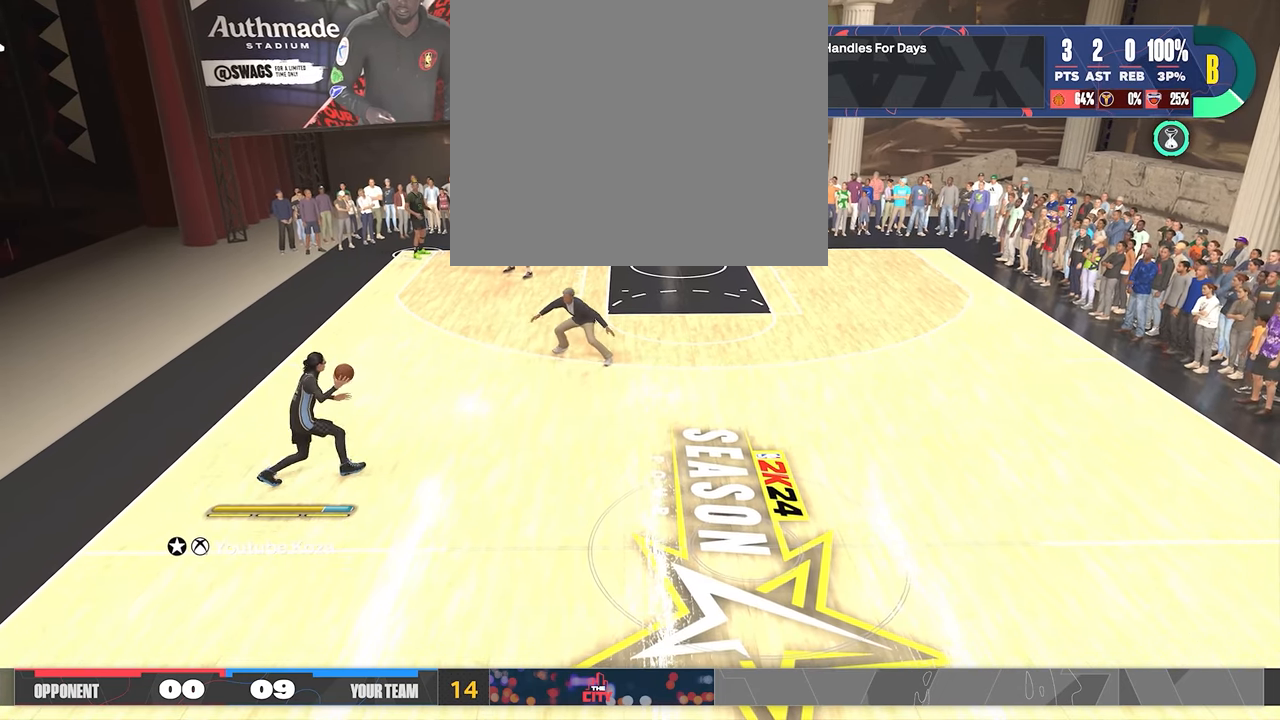
{"buttons": ["R2"], "left_stick": "center", "right_stick": "center", "events": [[200, "R2", "down"], [233, "right_stick", "right"], [317, "right_stick", "center"]]}
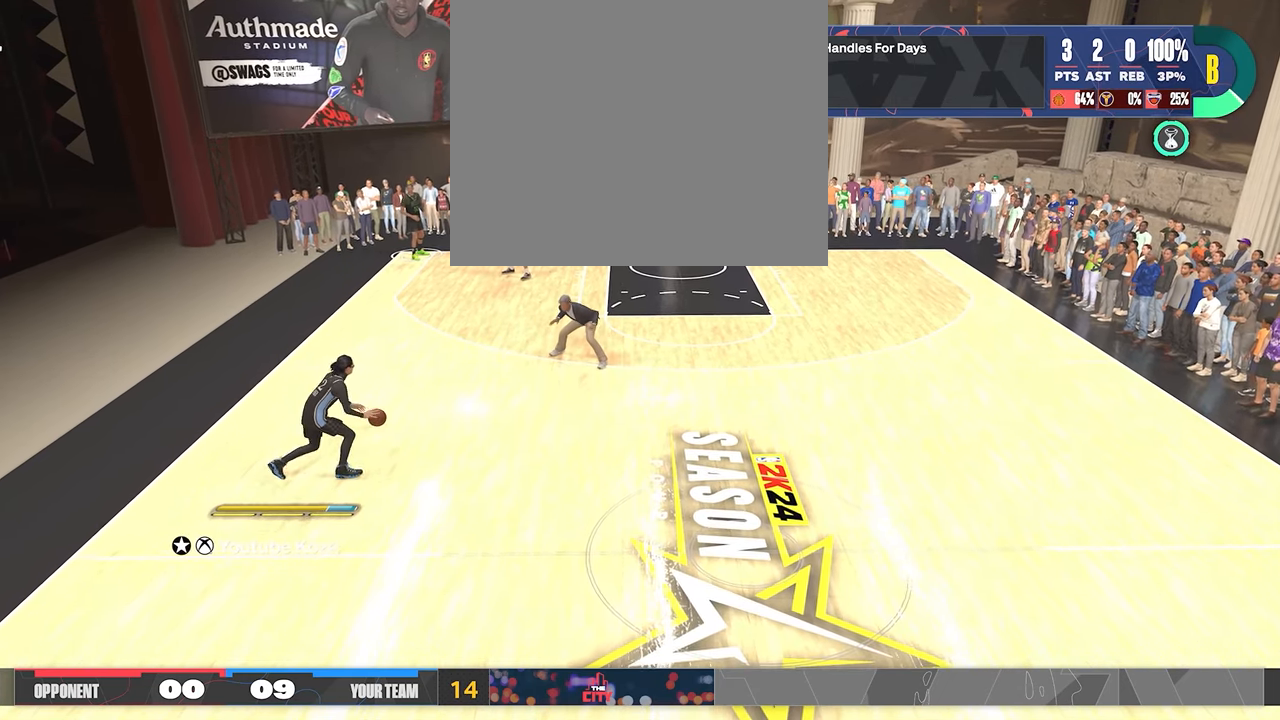
{"buttons": ["R2"], "left_stick": "up-right", "right_stick": "center", "events": [[33, "left_stick", "up-right"]]}
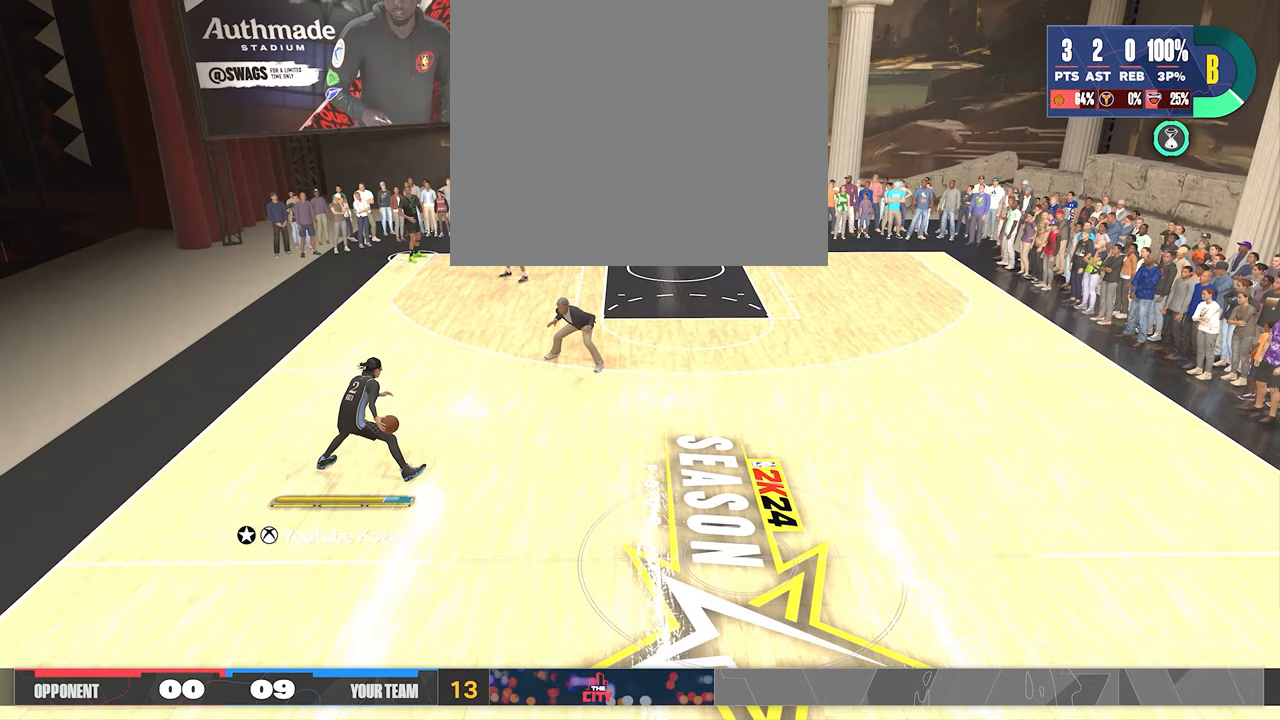
{"buttons": ["R2"], "left_stick": "up", "right_stick": "center", "events": [[117, "left_stick", "up"], [133, "right_stick", "up-left"], [217, "right_stick", "center"]]}
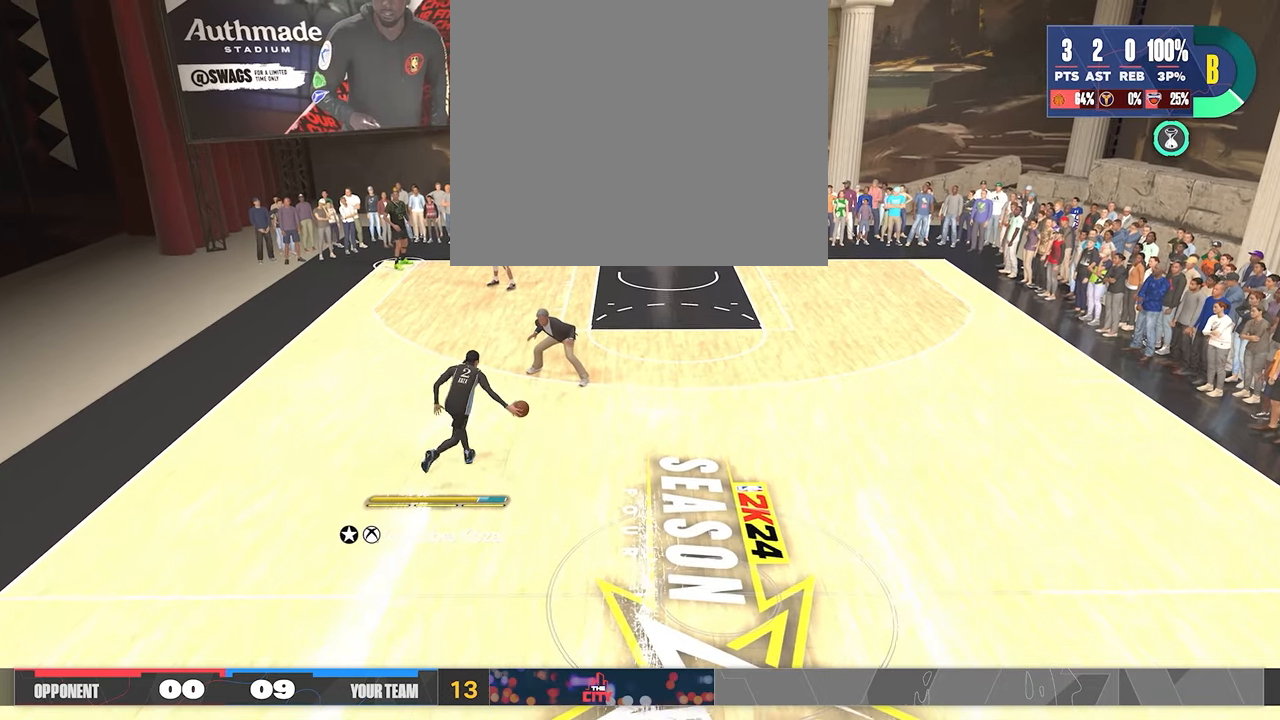
{"buttons": ["R2"], "left_stick": "up", "right_stick": "center", "events": []}
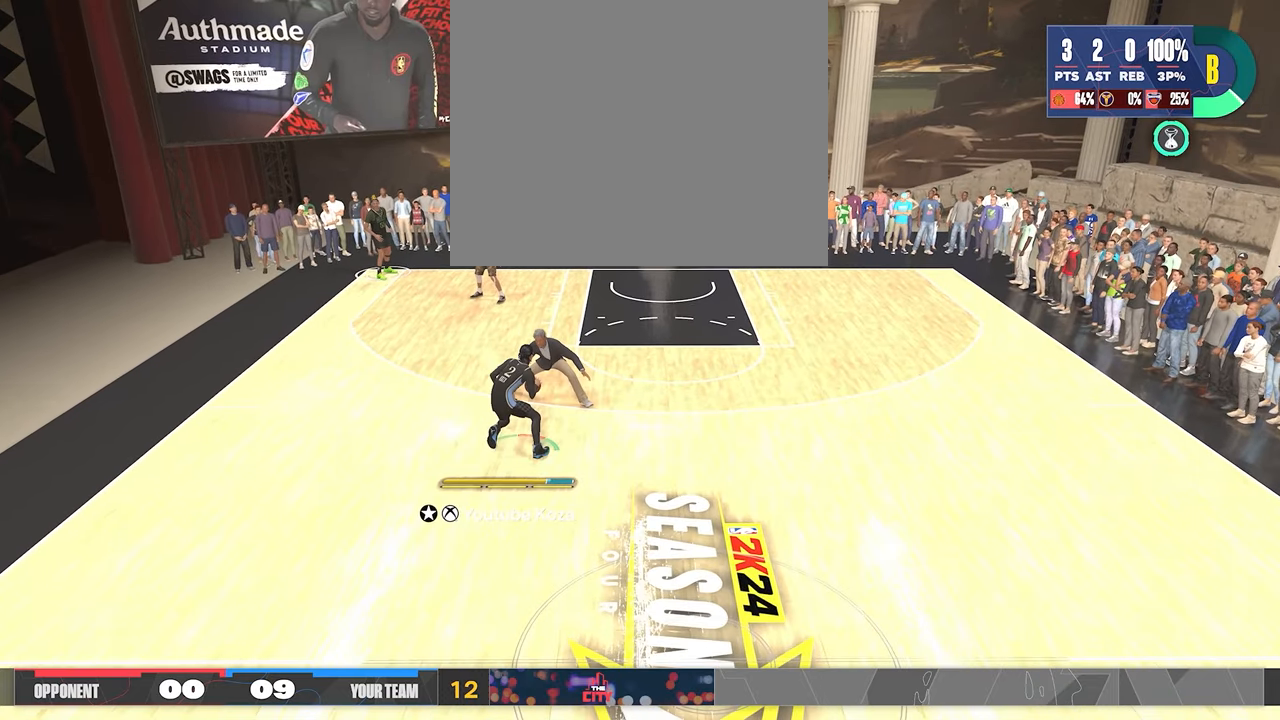
{"buttons": ["R2"], "left_stick": "up", "right_stick": "center", "events": []}
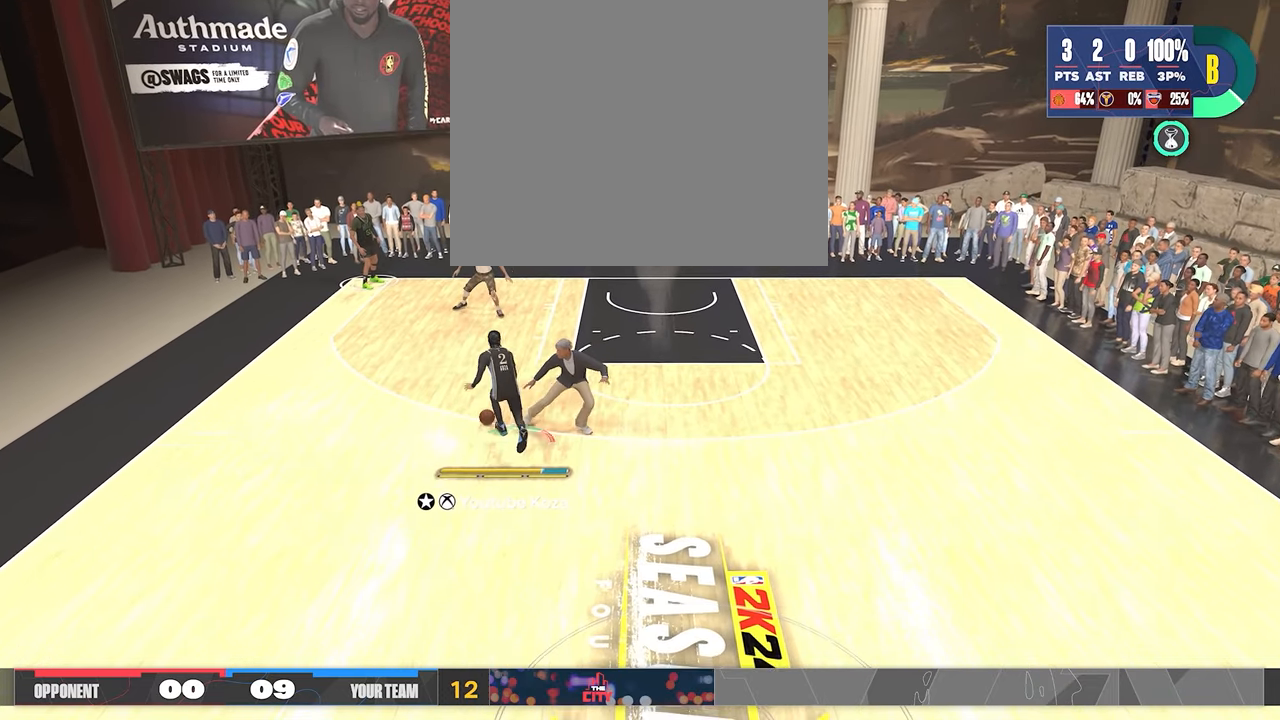
{"buttons": ["R2"], "left_stick": "up-right", "right_stick": "center", "events": [[483, "left_stick", "up-right"]]}
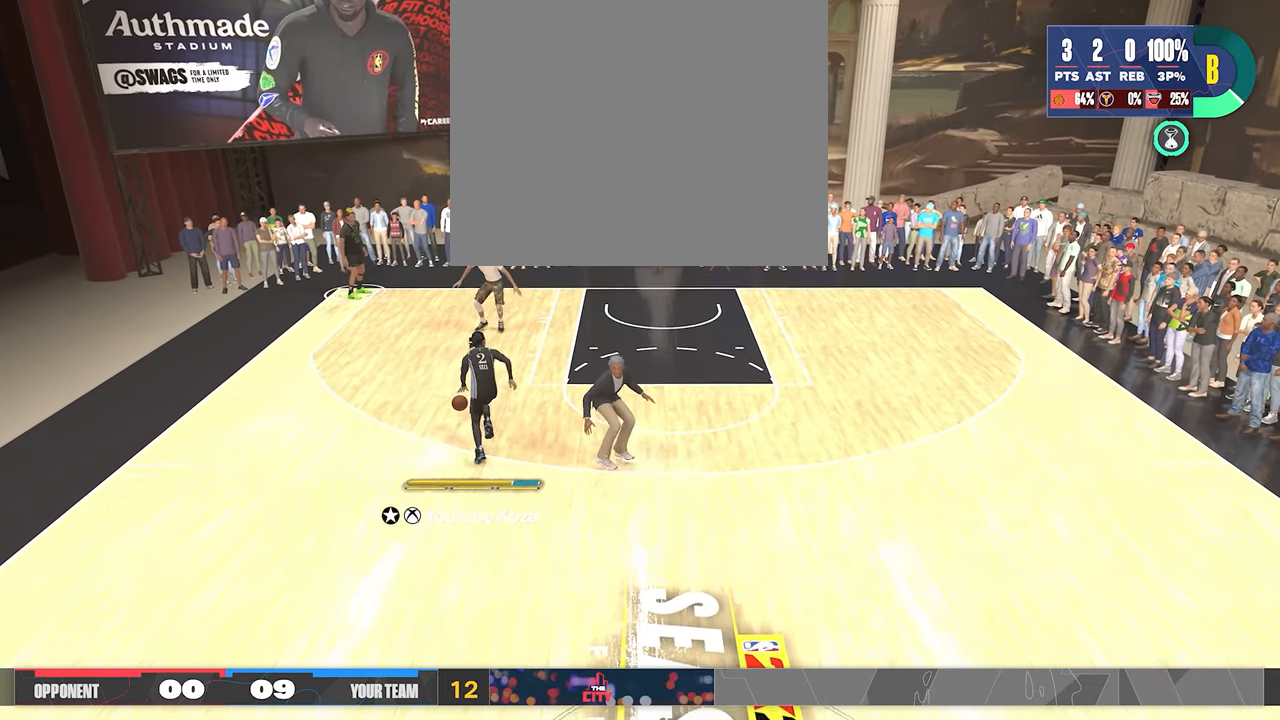
{"buttons": [], "left_stick": "up-right", "right_stick": "right", "events": [[217, "right_stick", "right"], [233, "R2", "up"]]}
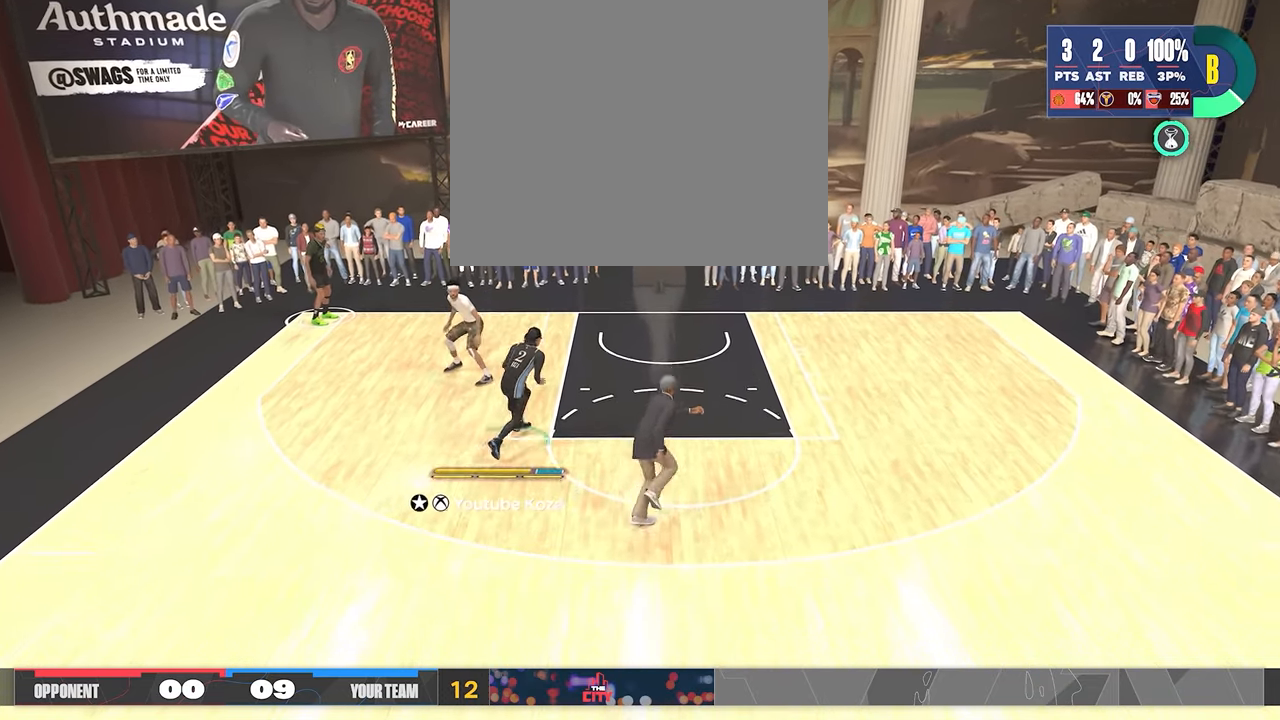
{"buttons": [], "left_stick": "up-right", "right_stick": "center", "events": [[483, "right_stick", "center"]]}
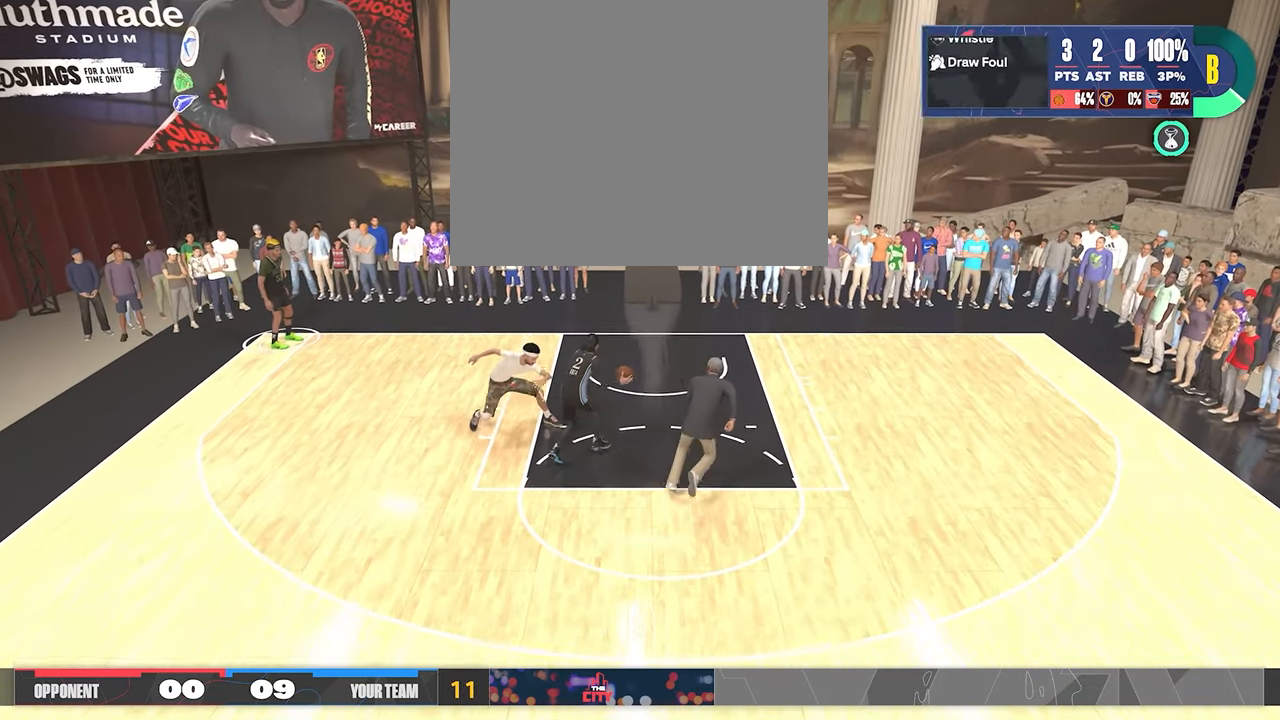
{"buttons": [], "left_stick": "up", "right_stick": "center", "events": [[233, "left_stick", "up"]]}
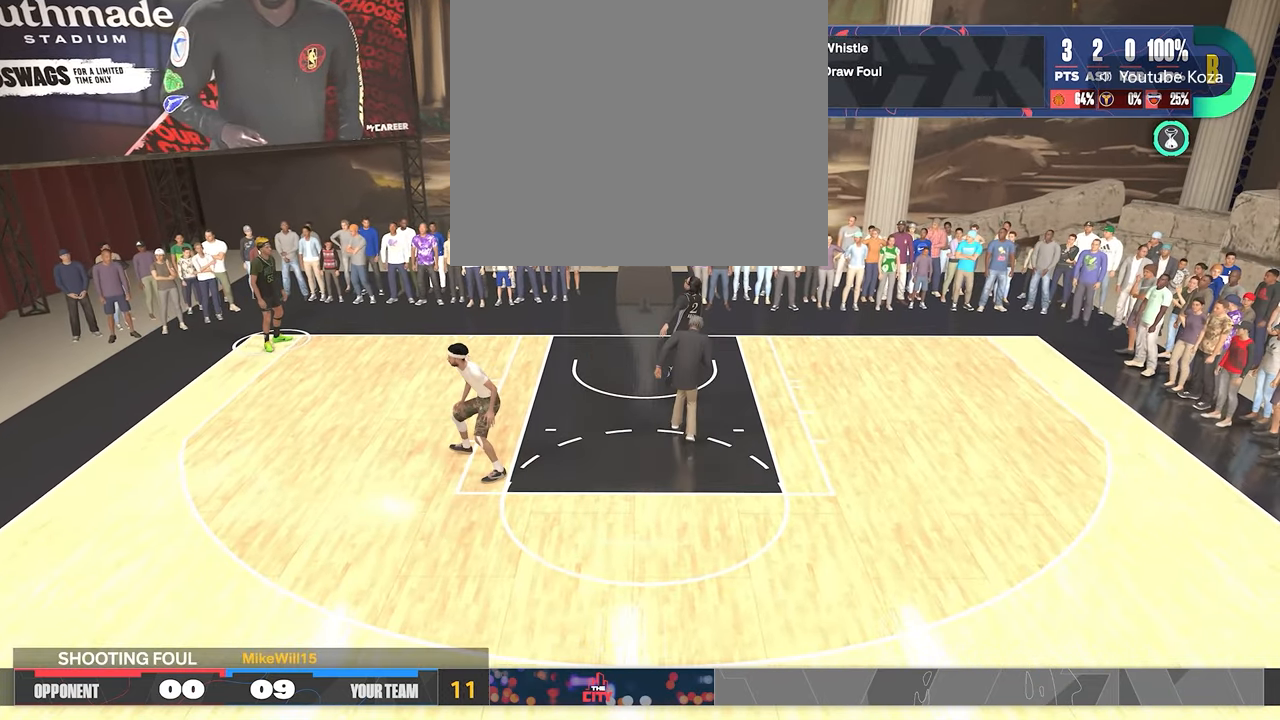
{"buttons": ["L3"], "left_stick": "center", "right_stick": "center", "events": [[33, "left_stick", "up-left"], [67, "L3", "down"], [167, "L3", "up"], [283, "left_stick", "center"], [417, "L3", "down"]]}